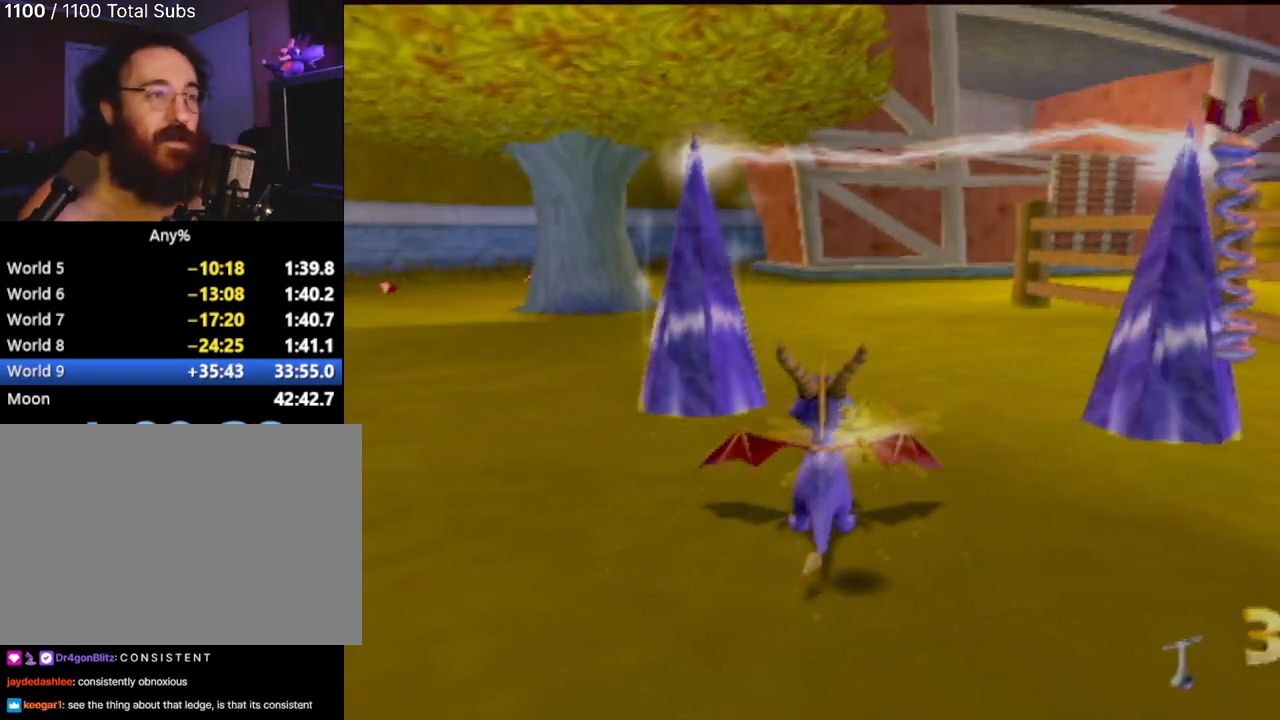
Gameplay with a controller (PlayStation layout); each line is a JSON object with the inputs held at the frame after it. "events" lists button and stick changes between this image and that frame as [ms after this image, input, new state], when the widget could be followed in between. Not read: L3 R3 right_stick.
{"buttons": [], "left_stick": "center", "events": [[33, "L2", "down"], [250, "L2", "up"]]}
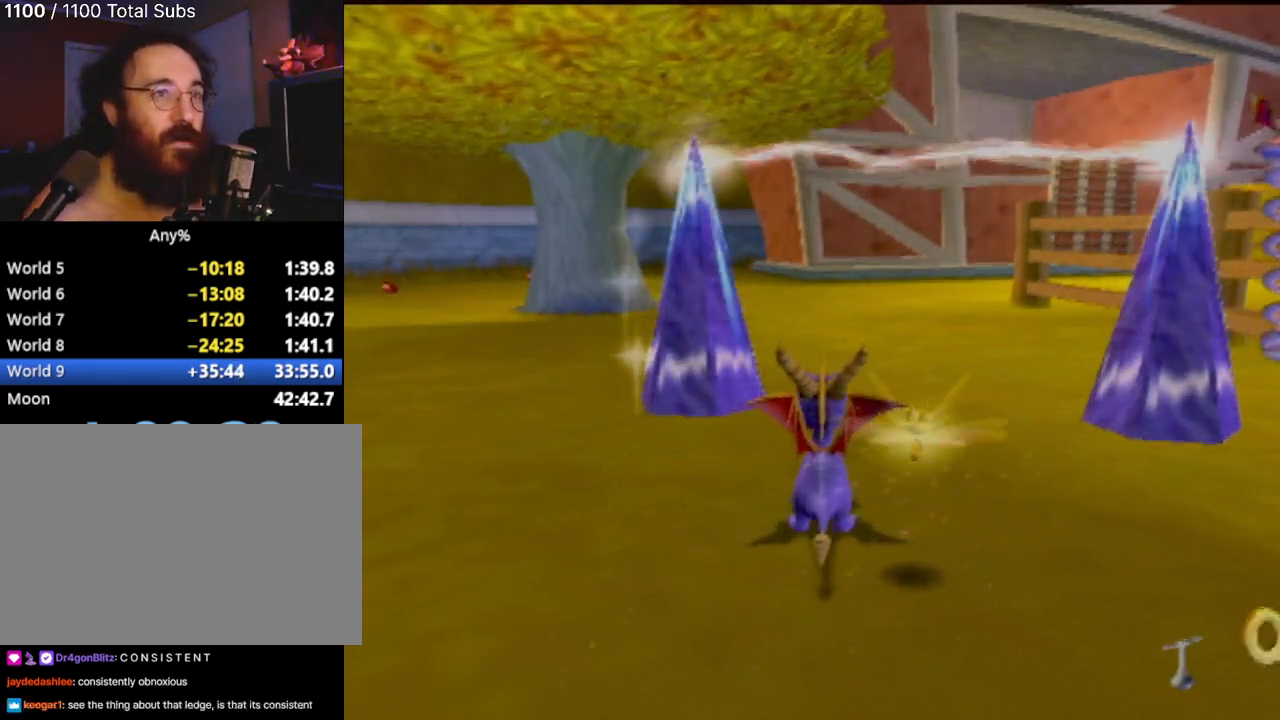
{"buttons": ["SQUARE"], "left_stick": "center", "events": [[201, "left_stick", "up"], [267, "SQUARE", "down"], [301, "left_stick", "center"]]}
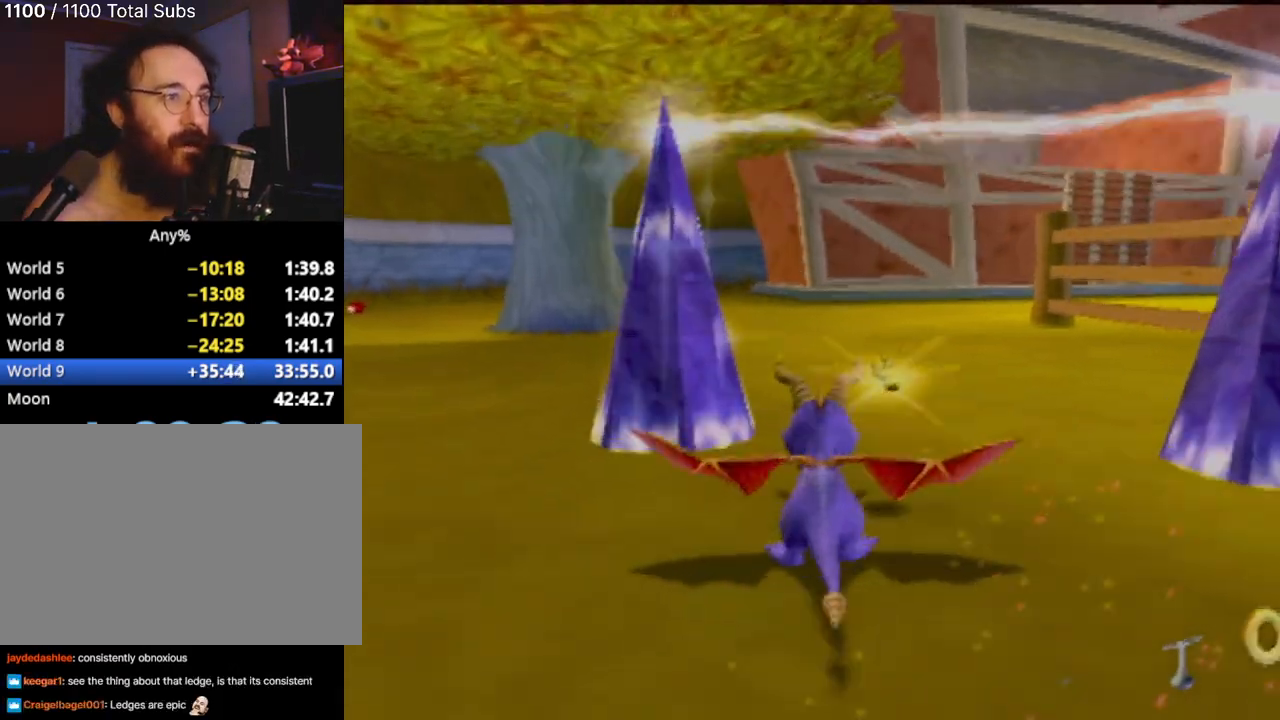
{"buttons": ["SQUARE"], "left_stick": "center", "events": [[83, "left_stick", "right"], [217, "left_stick", "center"]]}
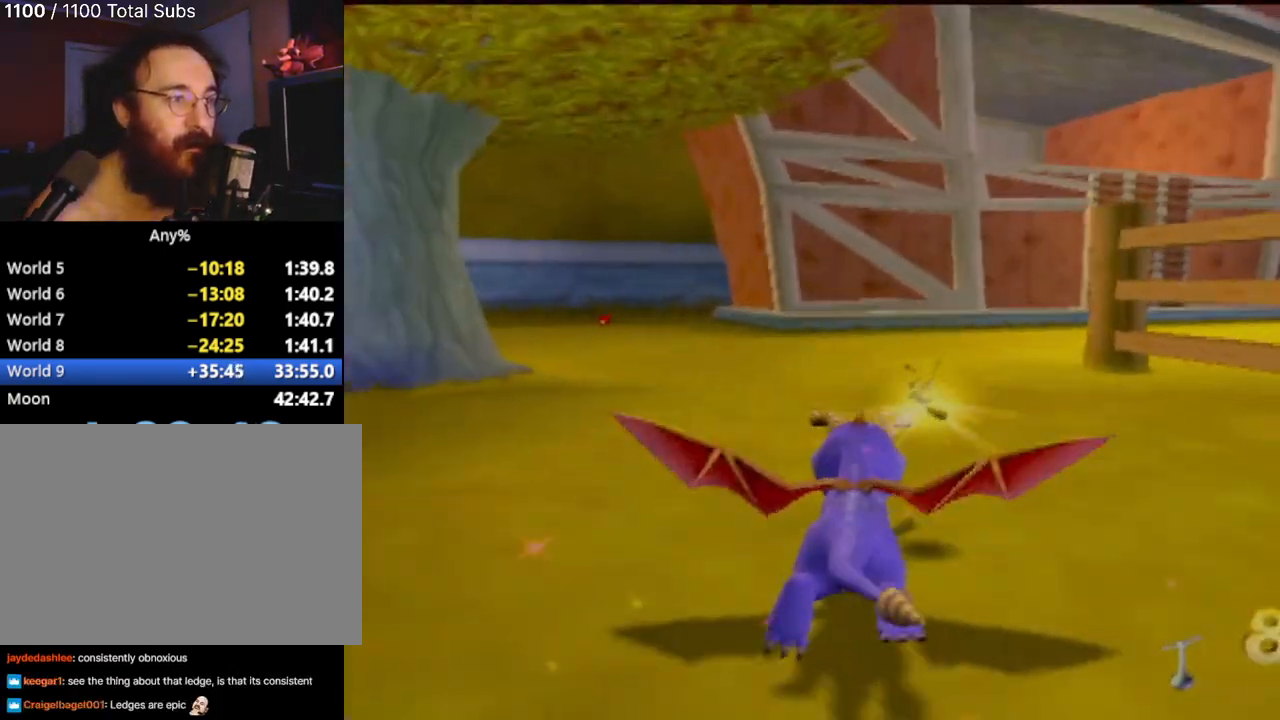
{"buttons": ["SQUARE"], "left_stick": "up-right", "events": [[251, "SQUARE", "up"], [384, "left_stick", "right"], [434, "left_stick", "up-right"], [467, "SQUARE", "down"]]}
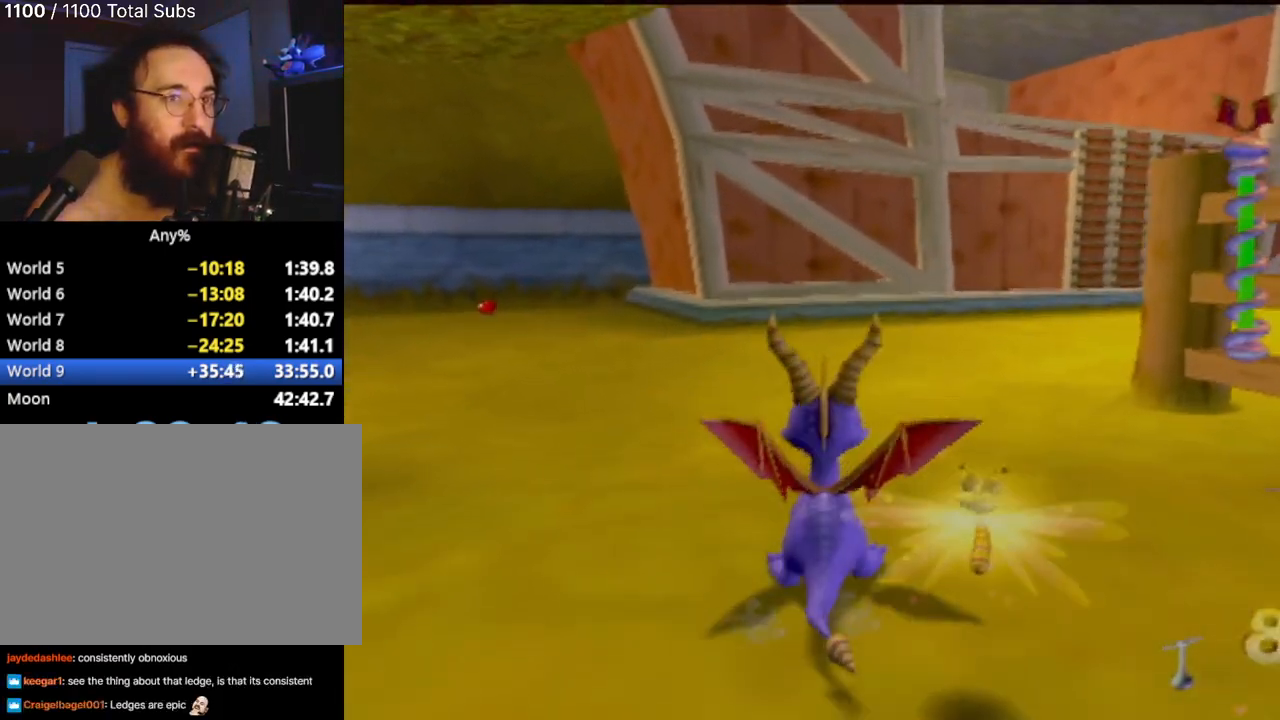
{"buttons": ["SQUARE"], "left_stick": "right", "events": [[83, "left_stick", "center"], [233, "left_stick", "left"], [350, "left_stick", "right"]]}
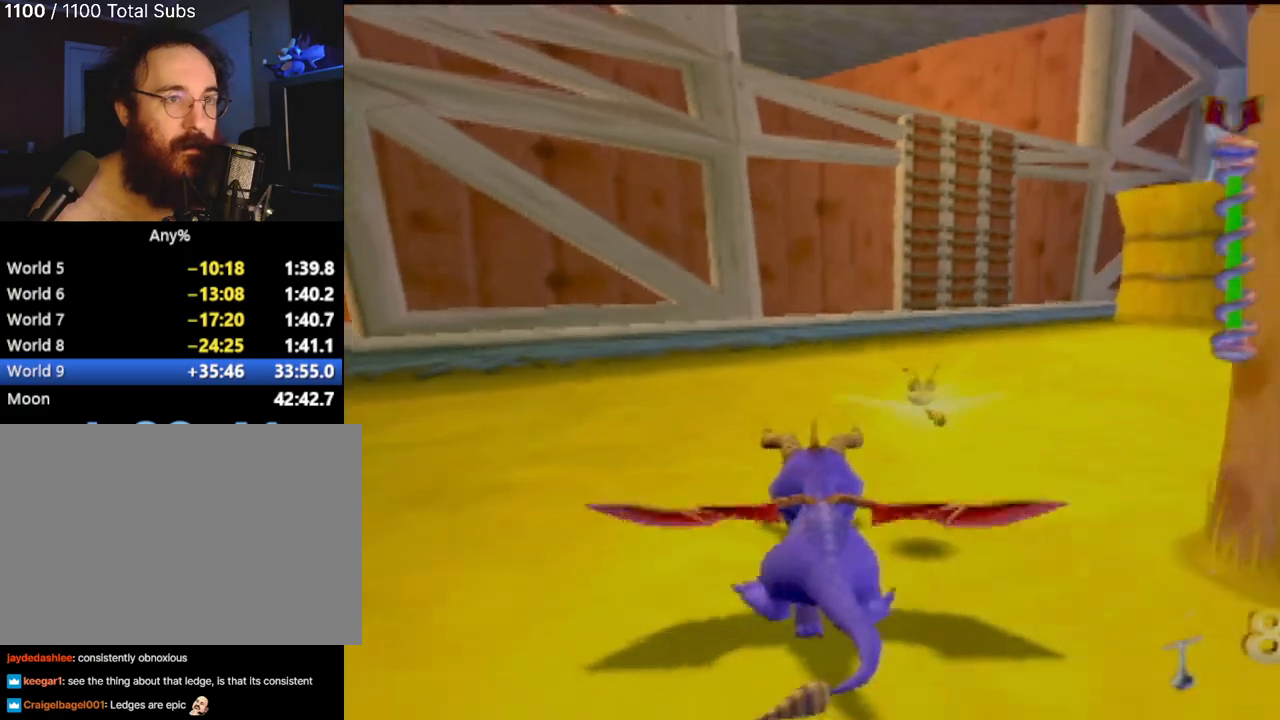
{"buttons": ["SQUARE"], "left_stick": "right", "events": []}
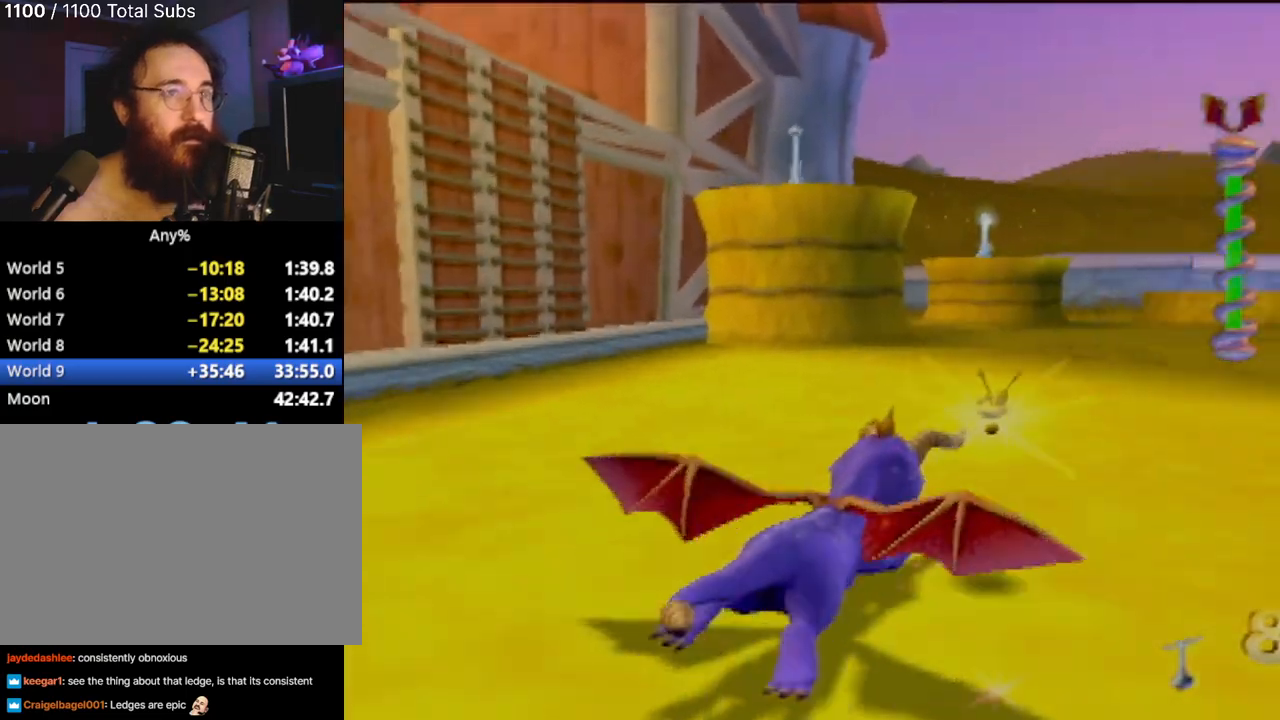
{"buttons": ["SQUARE"], "left_stick": "center", "events": [[134, "left_stick", "center"]]}
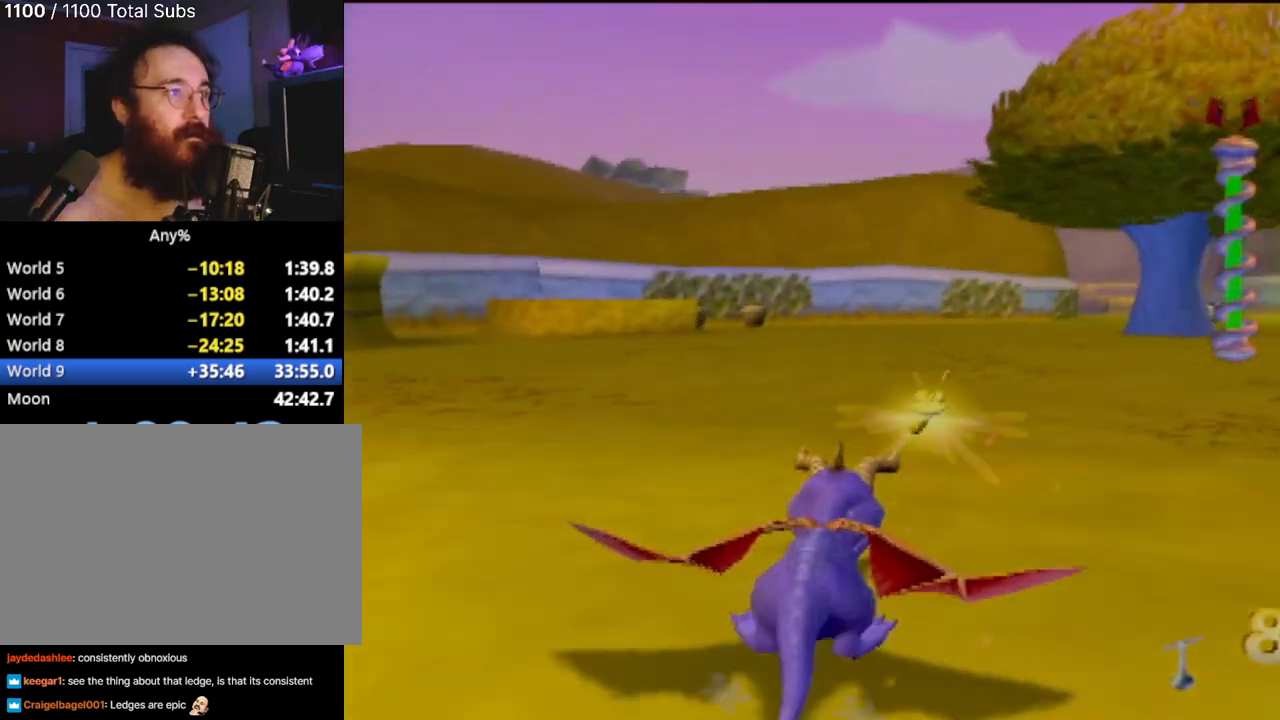
{"buttons": ["SQUARE"], "left_stick": "up-left", "events": [[467, "left_stick", "up-left"]]}
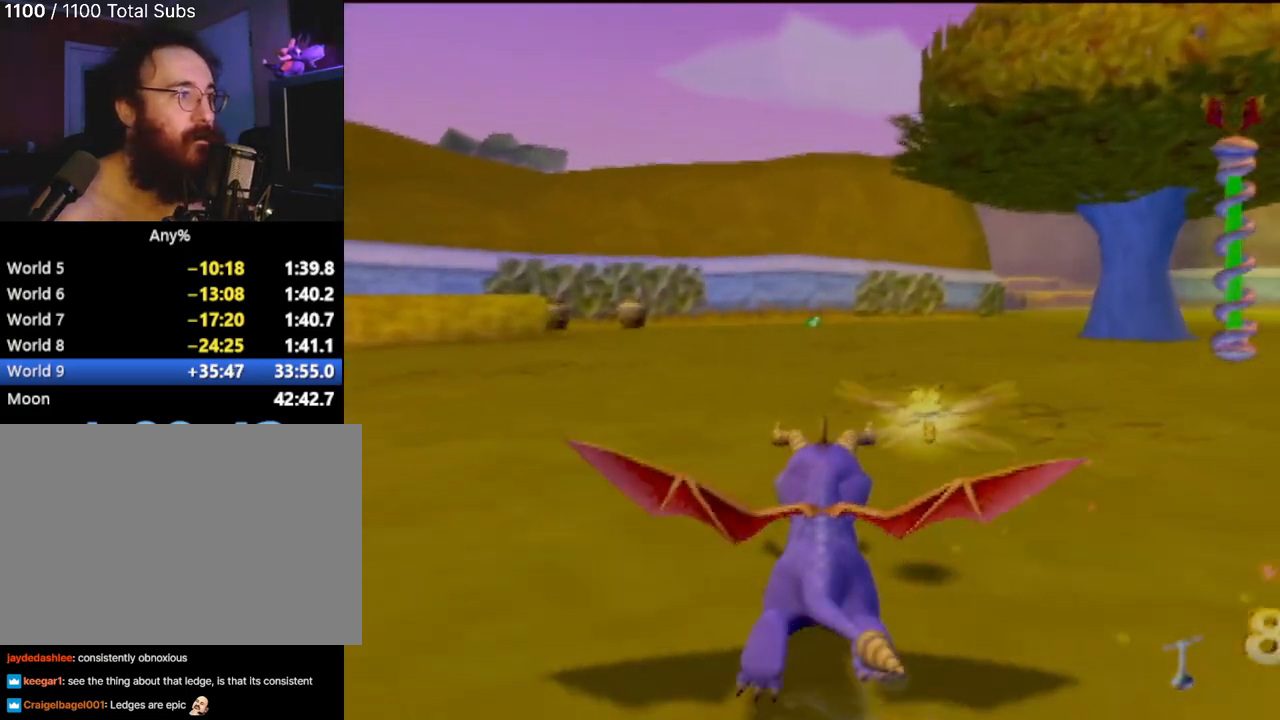
{"buttons": ["SQUARE"], "left_stick": "left", "events": [[84, "left_stick", "center"], [451, "left_stick", "left"]]}
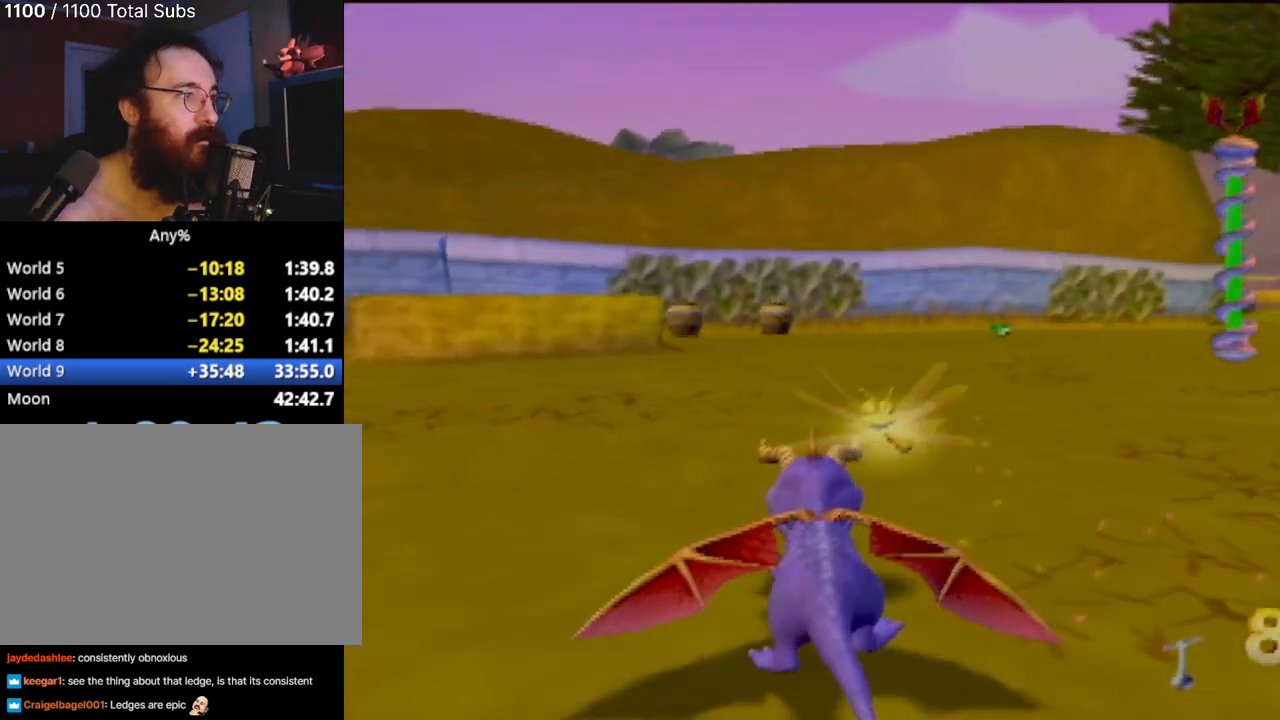
{"buttons": ["SQUARE"], "left_stick": "center", "events": [[83, "left_stick", "center"]]}
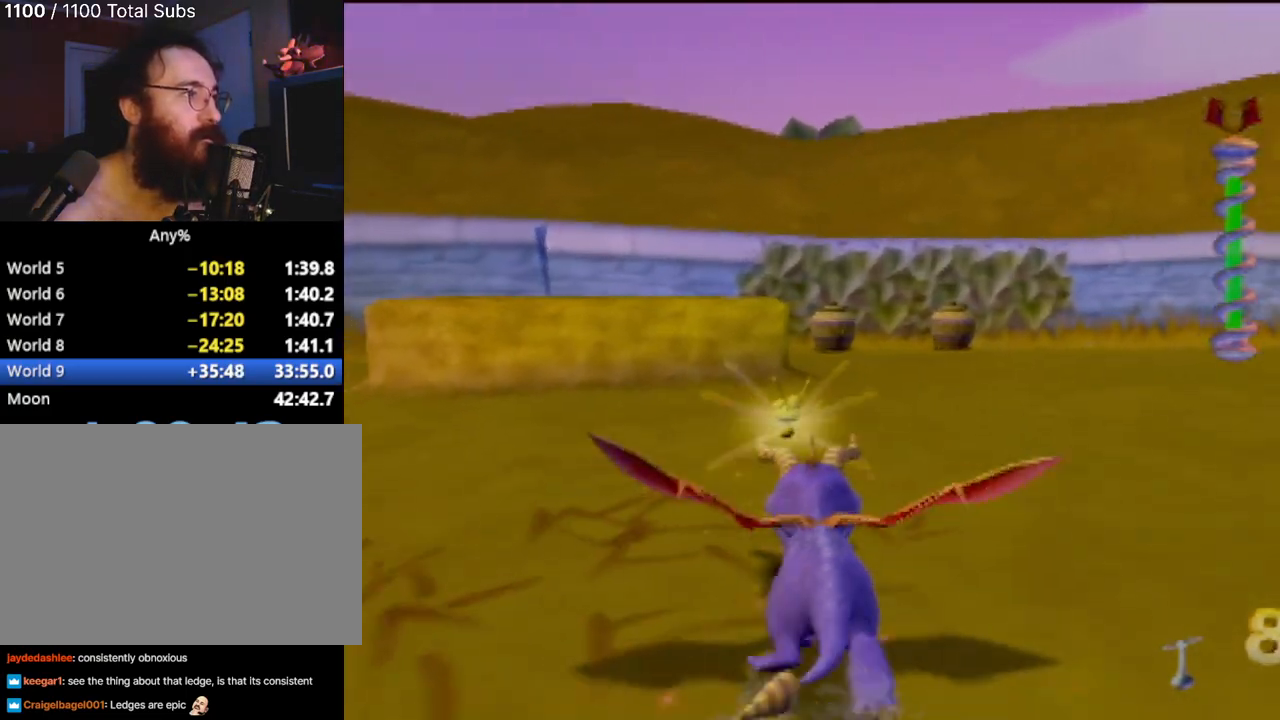
{"buttons": ["CROSS", "SQUARE"], "left_stick": "center", "events": [[17, "left_stick", "up-left"], [150, "left_stick", "center"], [234, "CROSS", "down"]]}
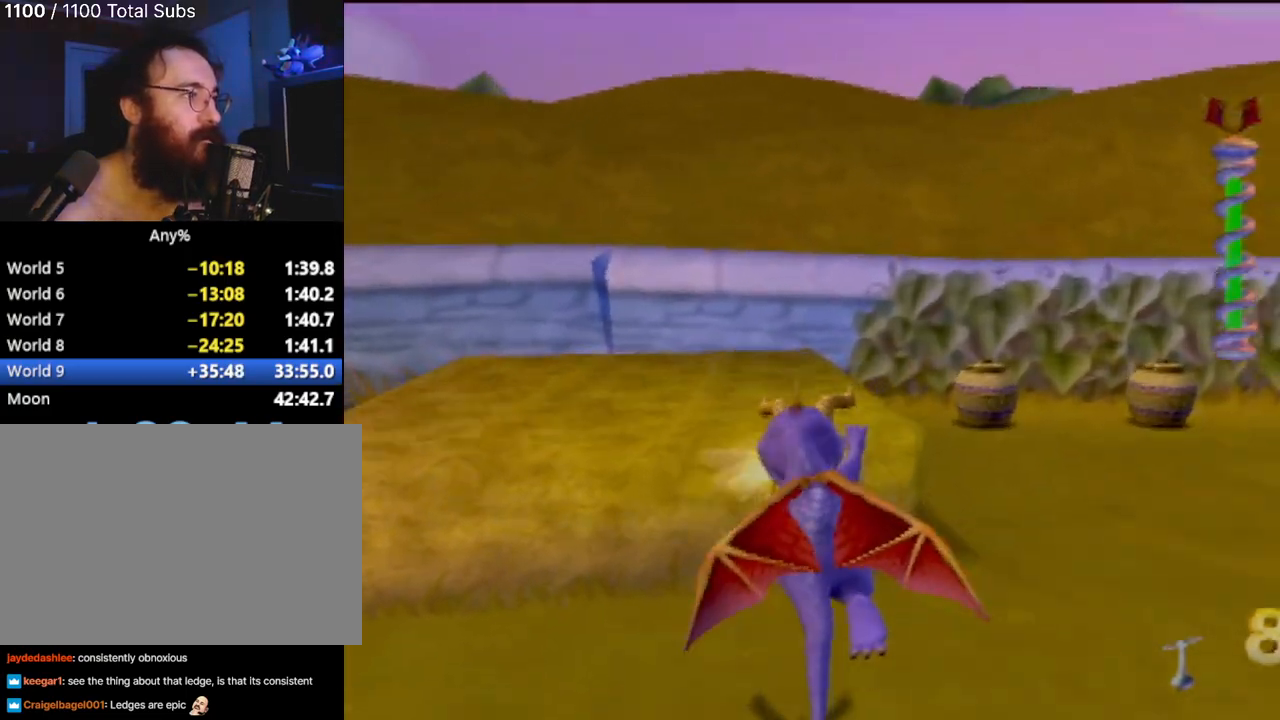
{"buttons": [], "left_stick": "left", "events": [[33, "CROSS", "up"], [83, "left_stick", "left"], [200, "R2", "down"], [217, "SQUARE", "up"], [333, "R2", "up"]]}
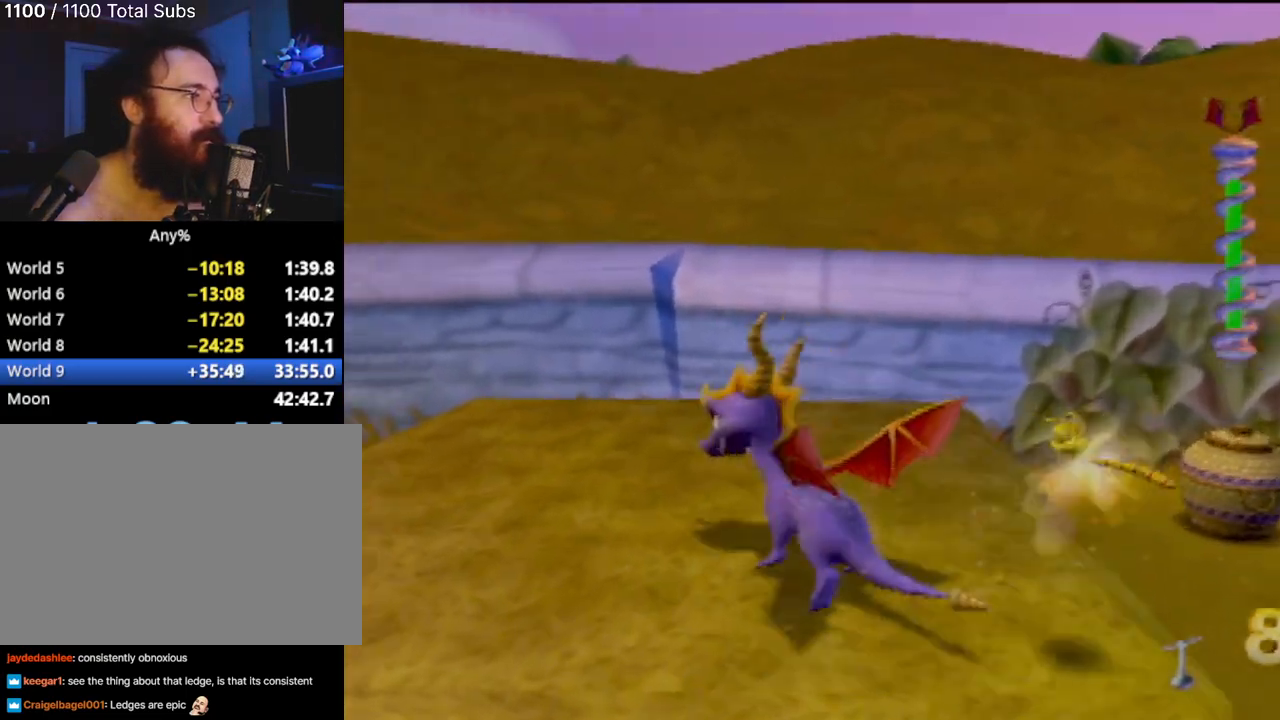
{"buttons": ["CROSS", "SQUARE"], "left_stick": "center", "events": [[134, "SQUARE", "down"], [217, "left_stick", "center"], [250, "CROSS", "down"]]}
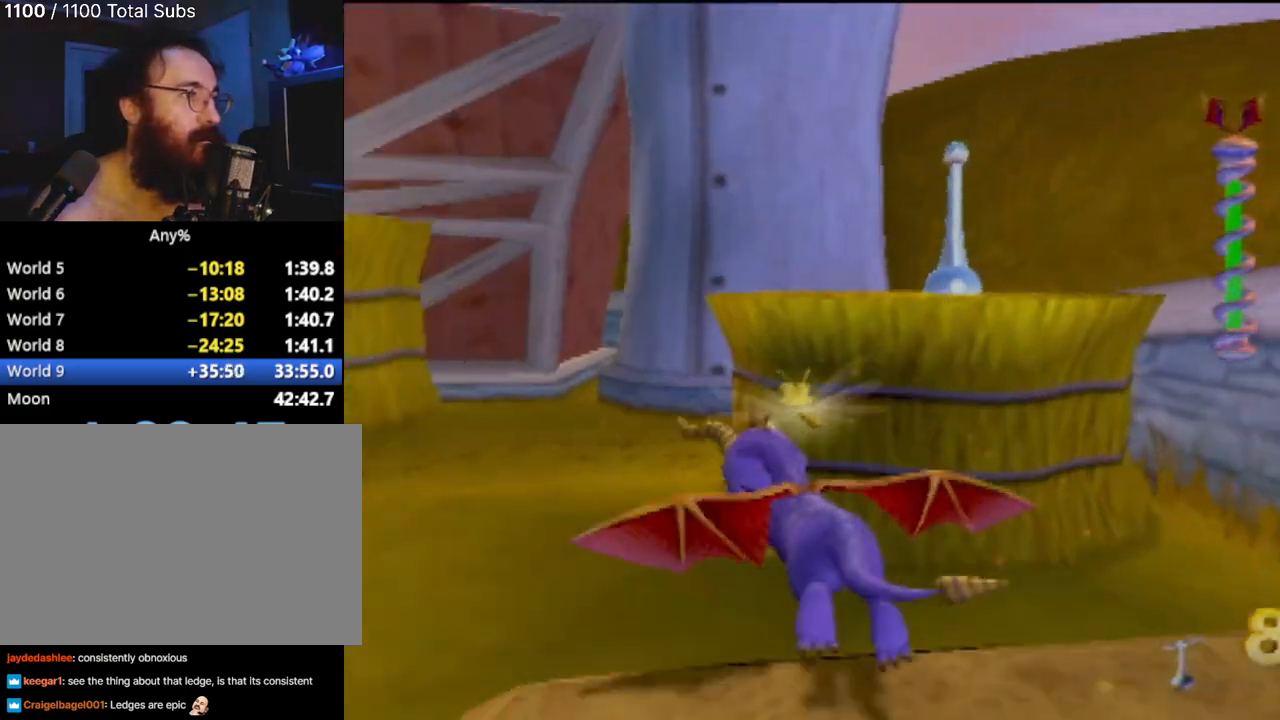
{"buttons": ["CIRCLE"], "left_stick": "right", "events": [[16, "left_stick", "right"], [200, "CROSS", "up"], [217, "SQUARE", "up"], [350, "CROSS", "down"], [500, "CIRCLE", "down"], [500, "CROSS", "up"]]}
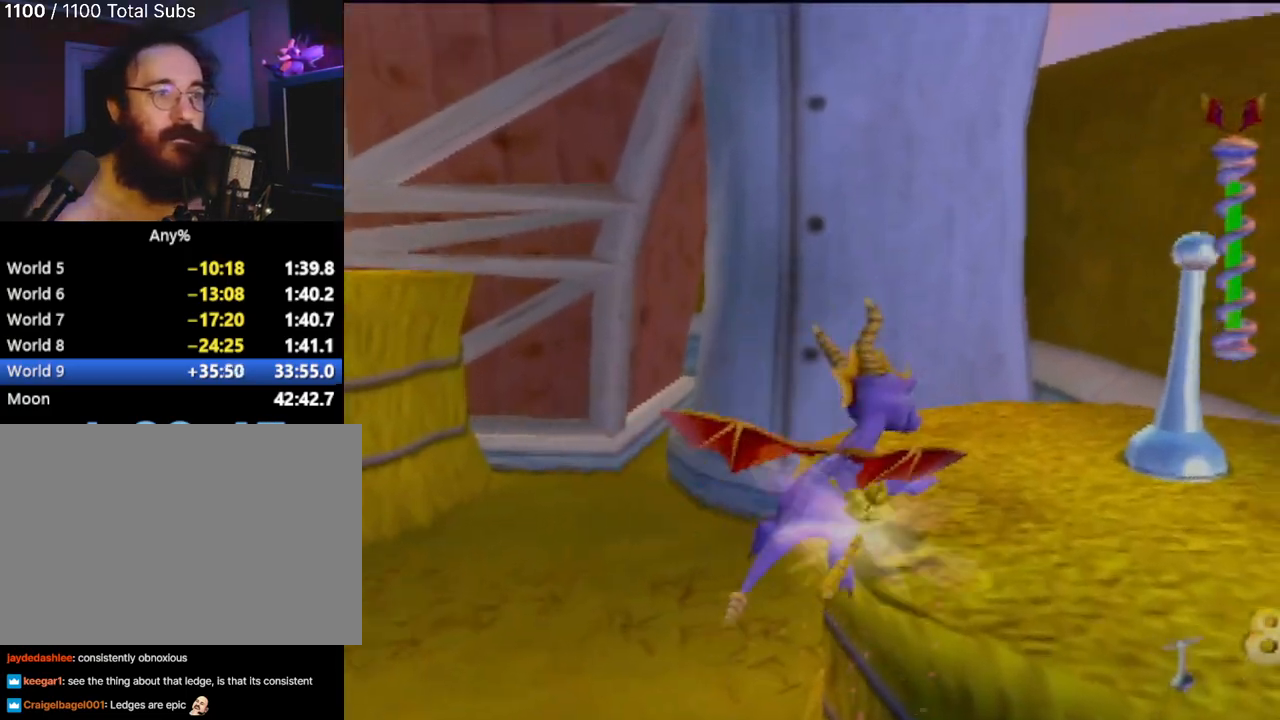
{"buttons": ["R2"], "left_stick": "center", "events": [[84, "left_stick", "center"], [117, "CIRCLE", "up"], [184, "R2", "down"]]}
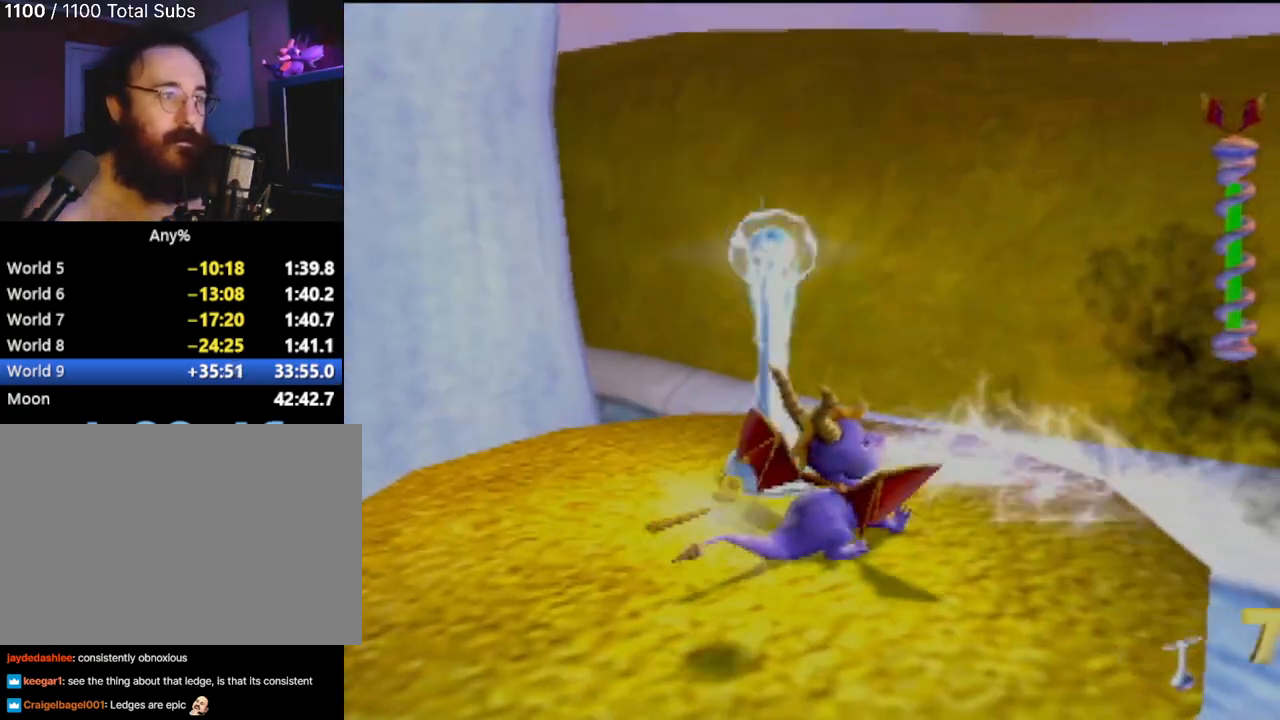
{"buttons": ["R2"], "left_stick": "center", "events": [[133, "left_stick", "left"], [333, "left_stick", "down-left"], [500, "left_stick", "center"]]}
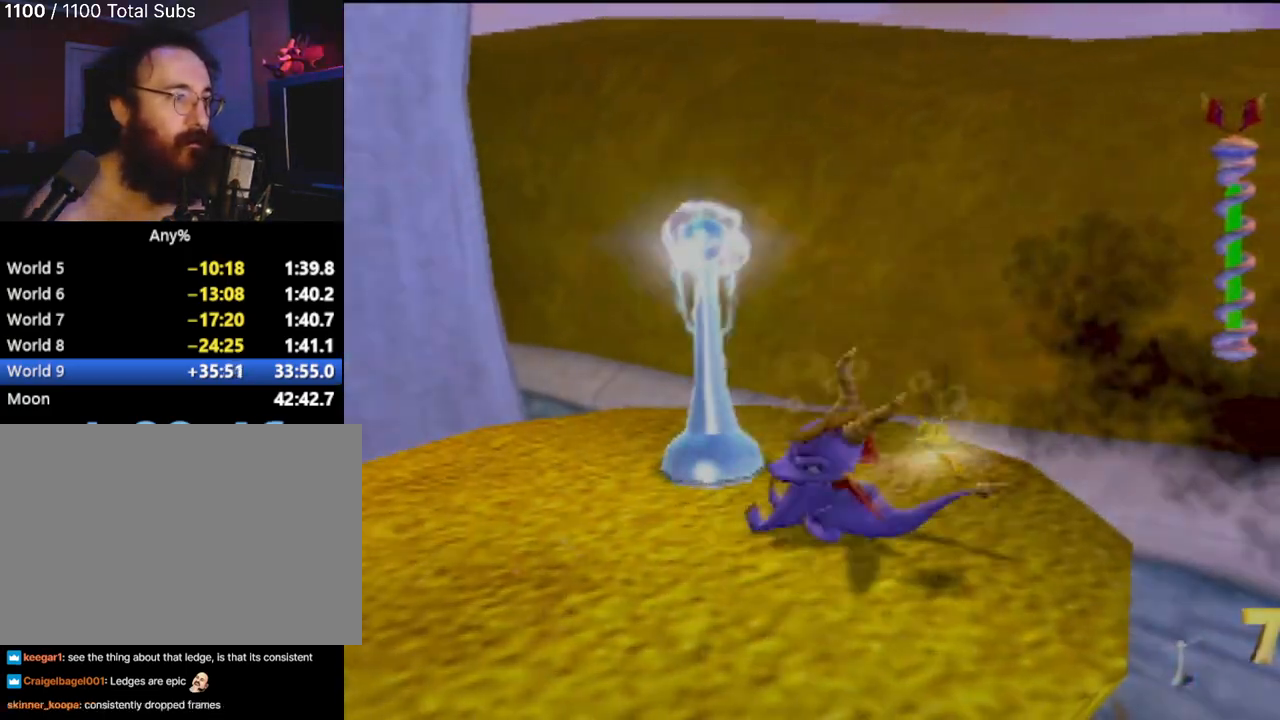
{"buttons": ["SQUARE"], "left_stick": "up-right", "events": [[67, "R2", "up"], [134, "left_stick", "up-left"], [150, "SQUARE", "down"], [434, "left_stick", "up-right"]]}
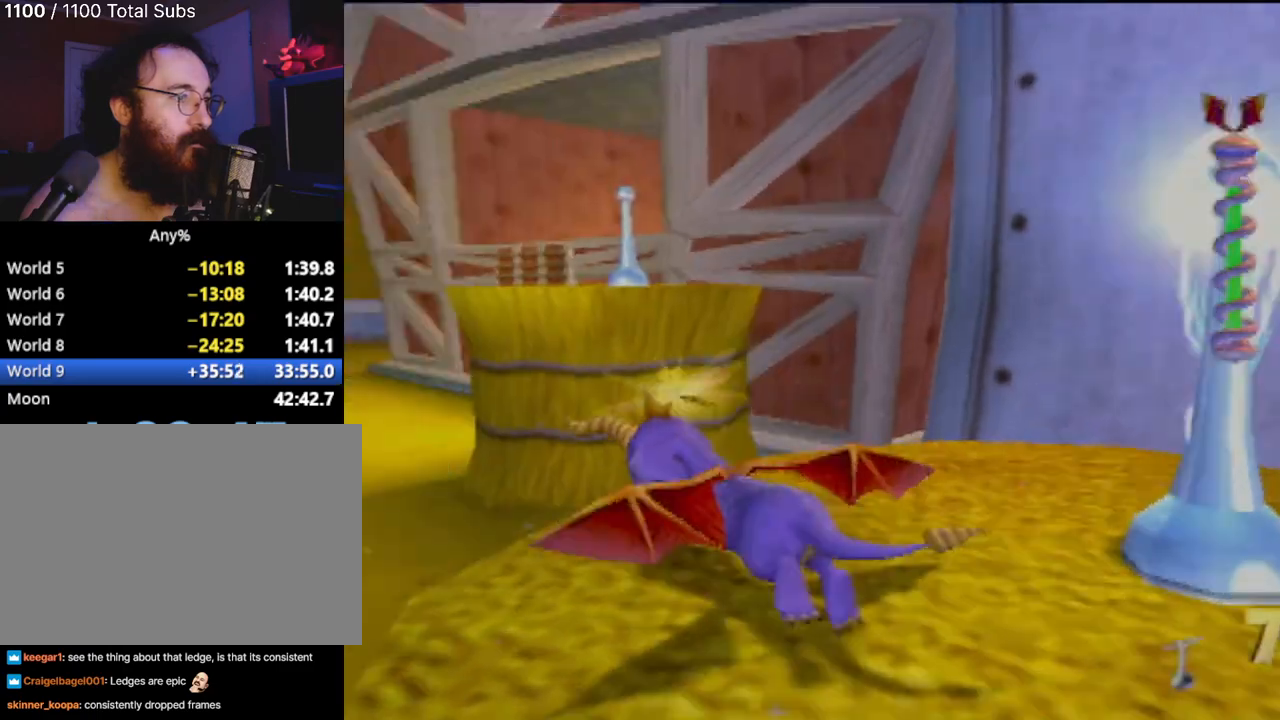
{"buttons": ["CROSS"], "left_stick": "left", "events": [[66, "CROSS", "down"], [233, "left_stick", "center"], [350, "left_stick", "left"], [417, "CROSS", "up"], [417, "SQUARE", "up"], [500, "CROSS", "down"]]}
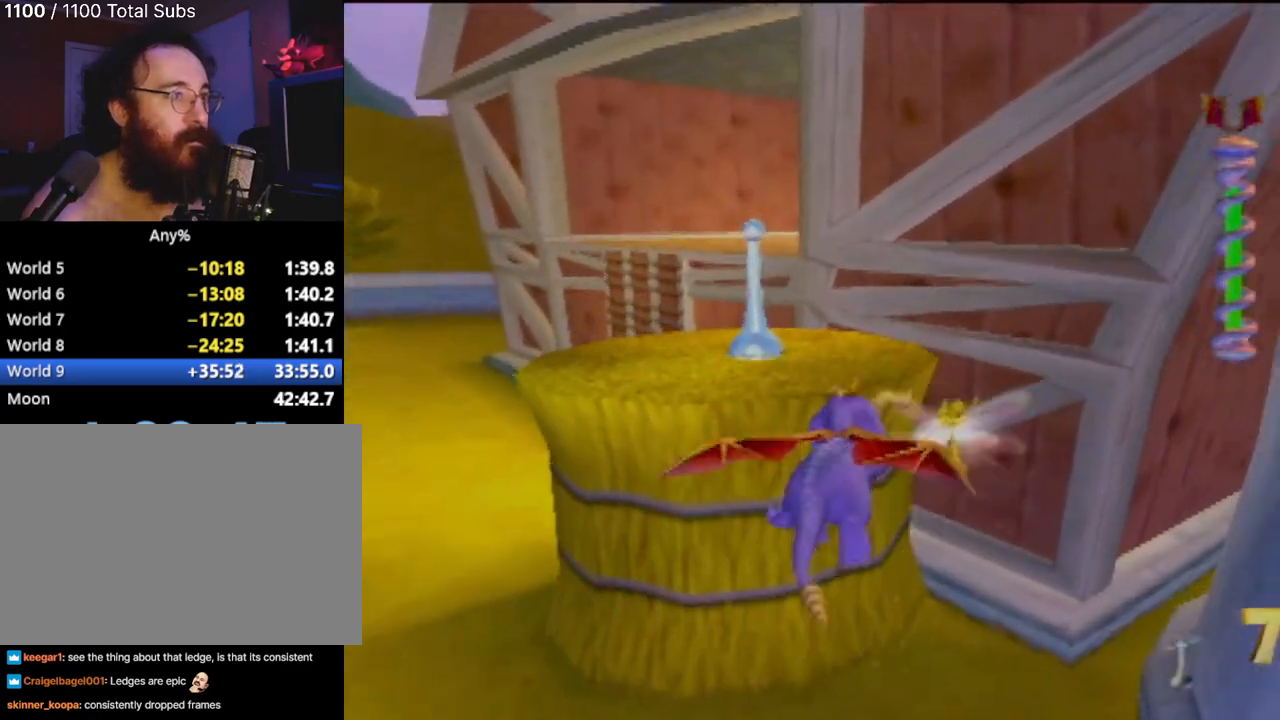
{"buttons": ["R2"], "left_stick": "up", "events": [[50, "left_stick", "up"], [100, "left_stick", "center"], [150, "CROSS", "up"], [200, "CIRCLE", "down"], [200, "left_stick", "up-left"], [317, "CIRCLE", "up"], [367, "left_stick", "up"], [384, "CIRCLE", "down"], [384, "R2", "down"], [501, "CIRCLE", "up"]]}
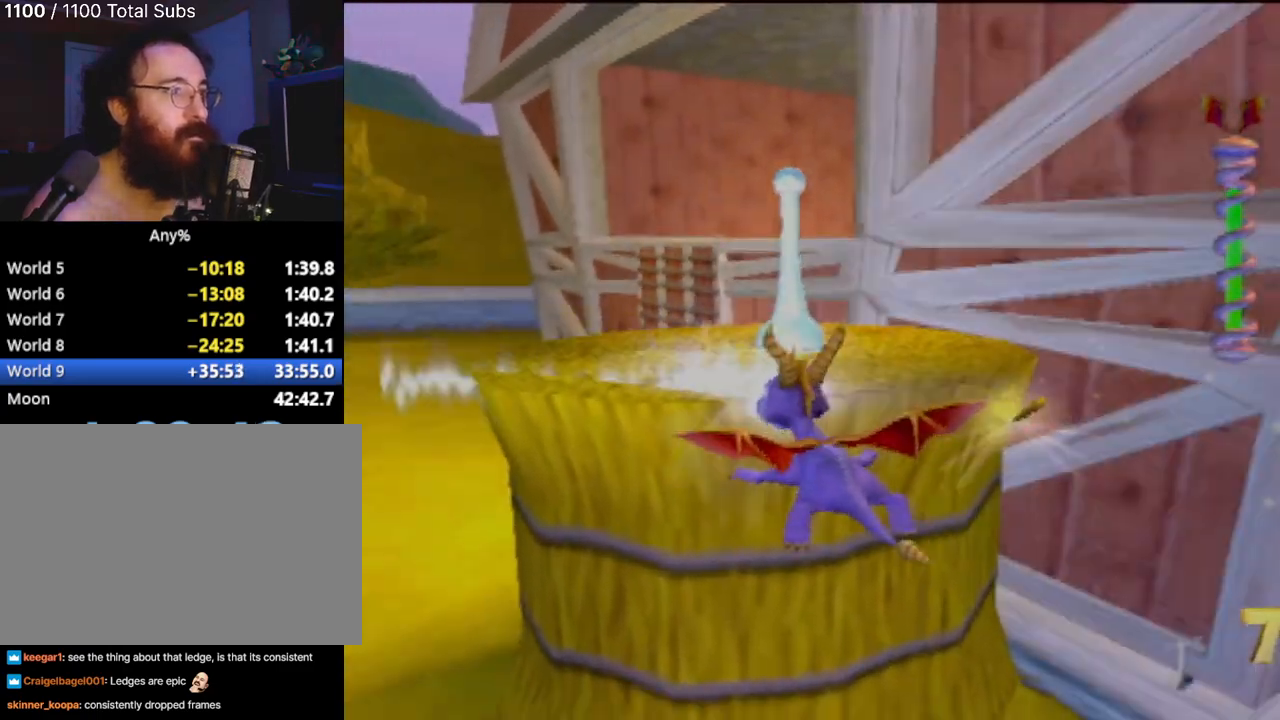
{"buttons": ["SQUARE"], "left_stick": "up", "events": [[16, "left_stick", "up-left"], [300, "R2", "up"], [367, "SQUARE", "down"], [433, "left_stick", "up"]]}
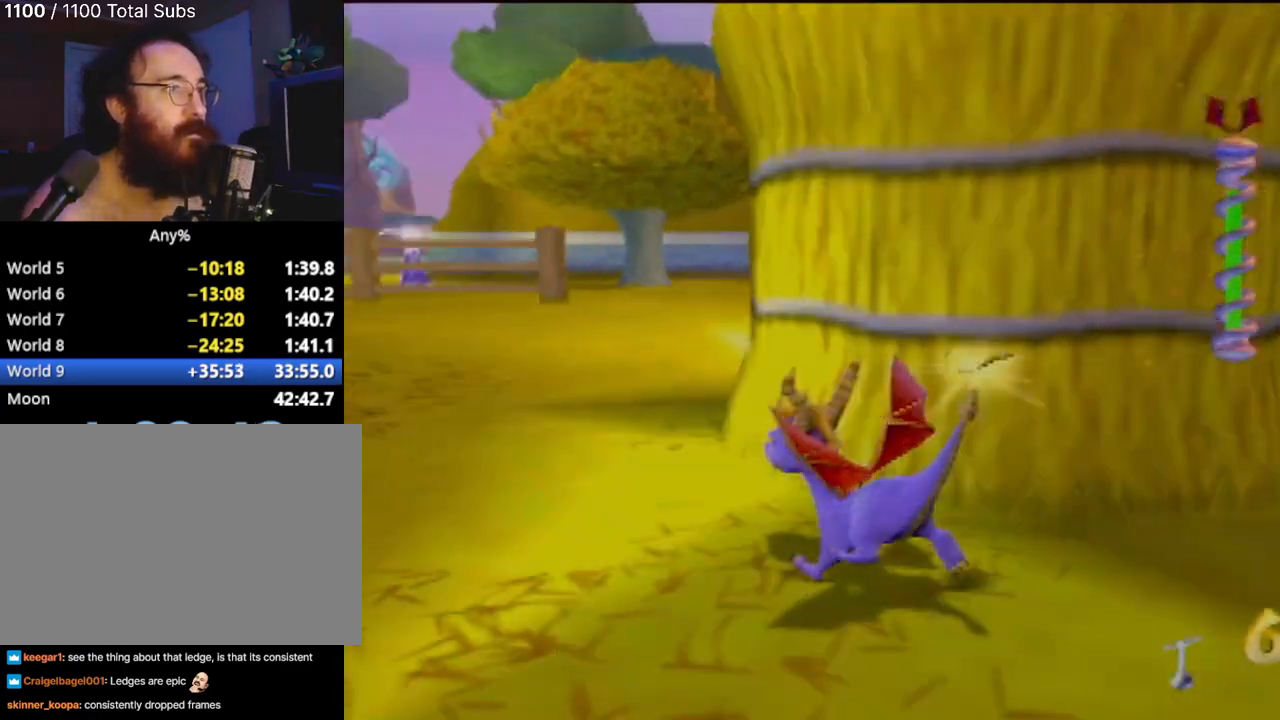
{"buttons": ["SQUARE"], "left_stick": "left", "events": [[50, "left_stick", "up-right"], [351, "left_stick", "center"], [417, "left_stick", "left"]]}
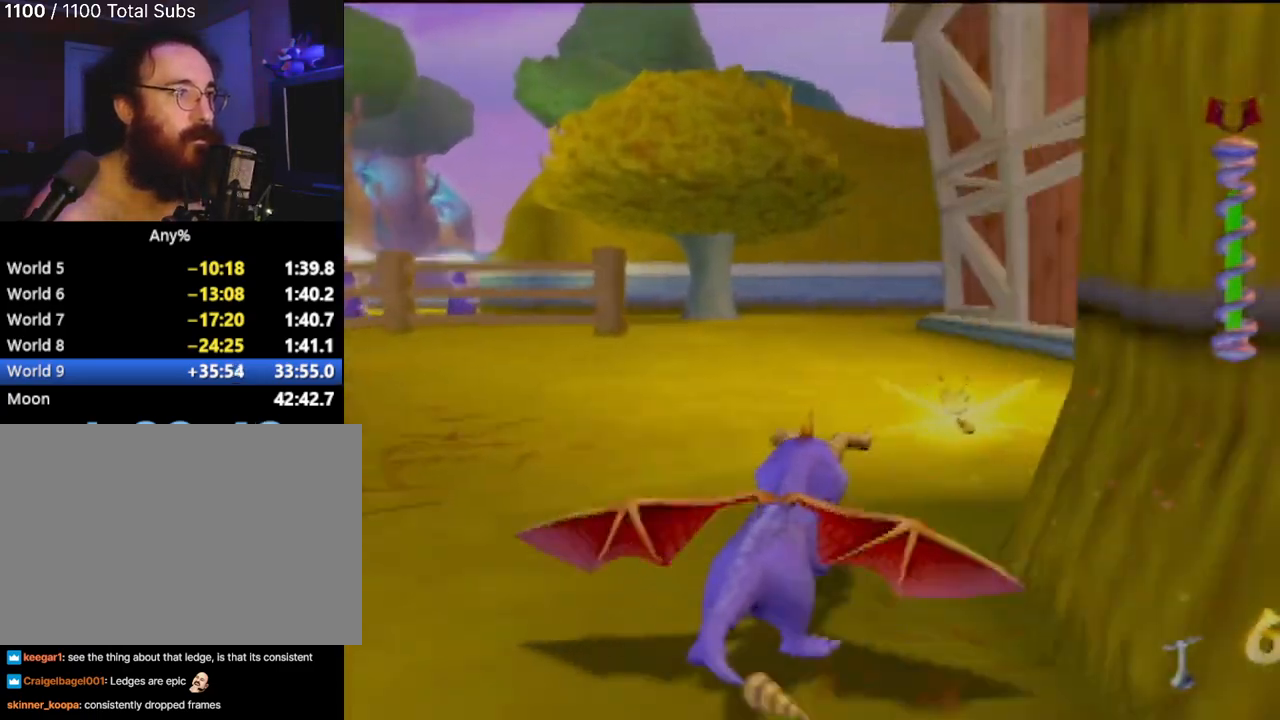
{"buttons": ["SQUARE"], "left_stick": "center", "events": [[83, "left_stick", "center"], [267, "left_stick", "right"], [433, "left_stick", "center"]]}
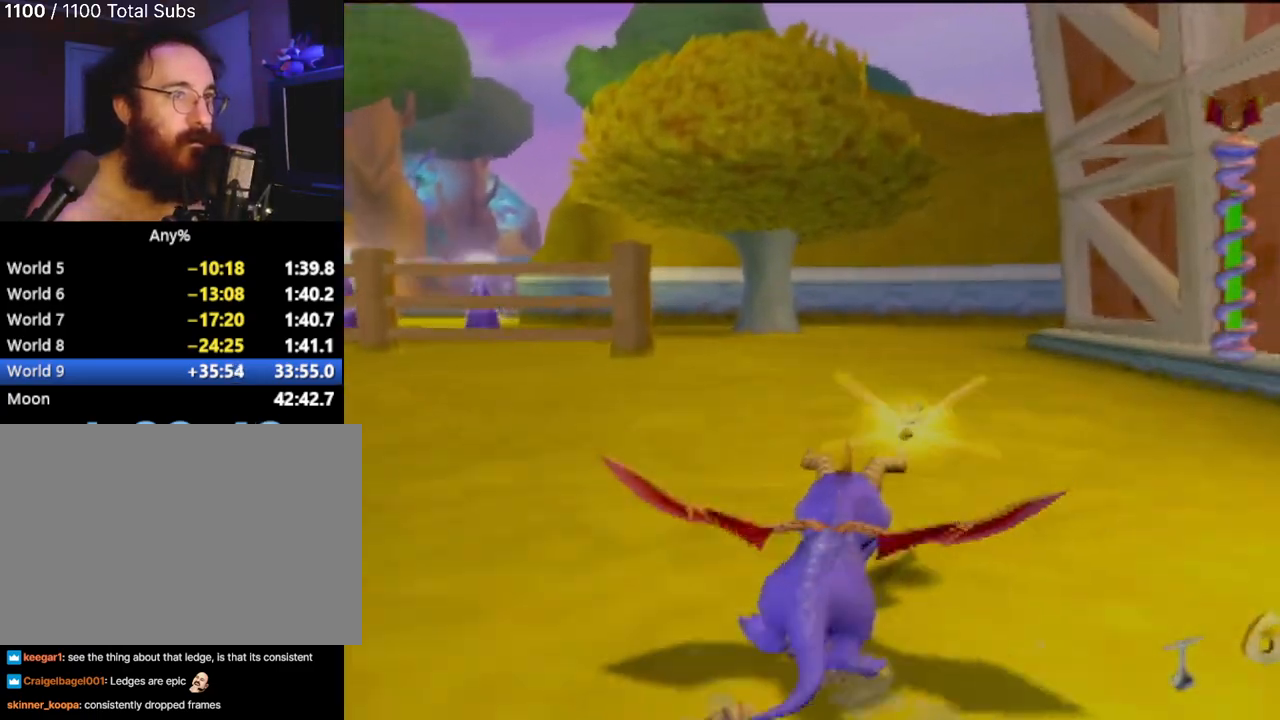
{"buttons": ["SQUARE"], "left_stick": "center", "events": [[334, "left_stick", "up-left"], [417, "left_stick", "center"]]}
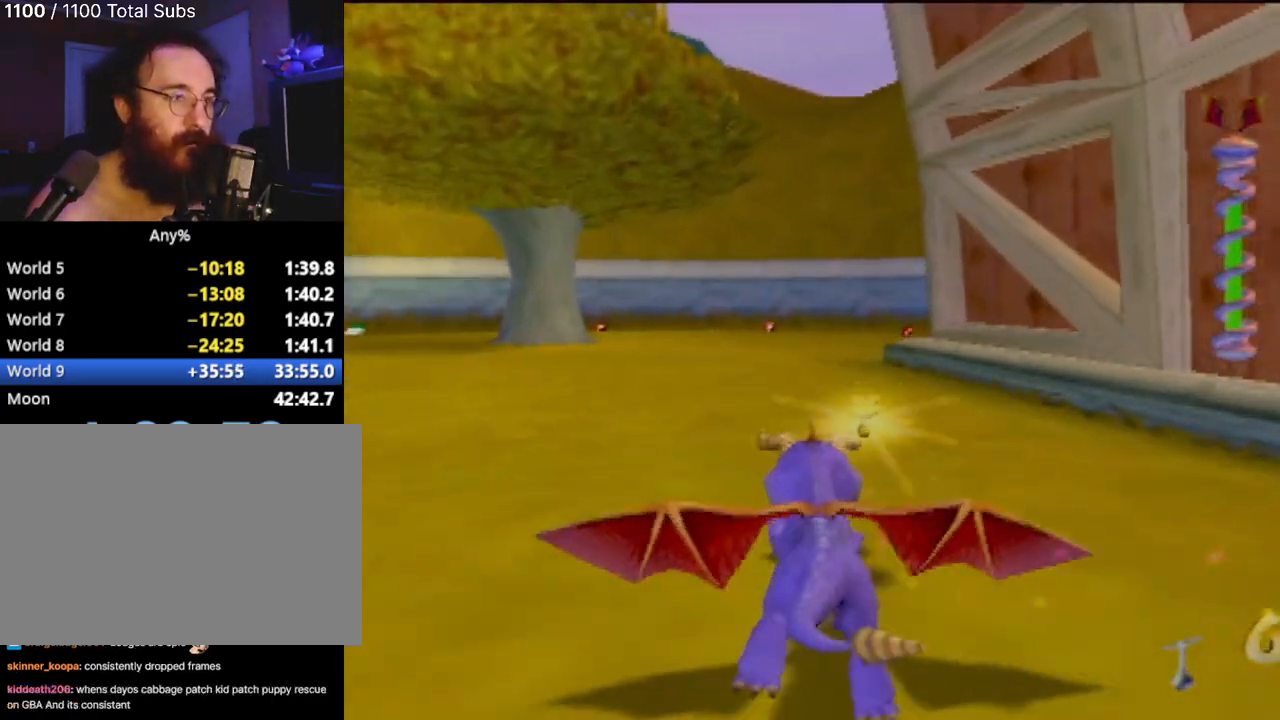
{"buttons": ["SQUARE"], "left_stick": "center", "events": [[150, "left_stick", "right"], [267, "left_stick", "center"]]}
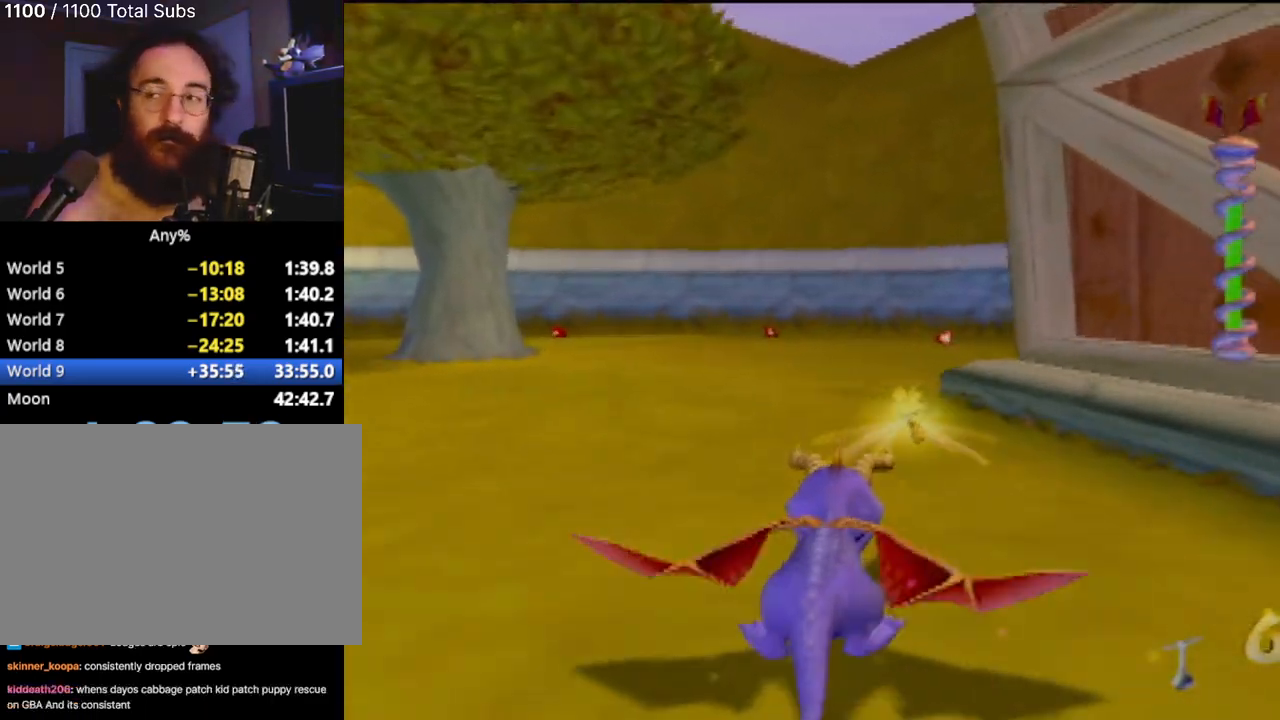
{"buttons": ["SQUARE"], "left_stick": "right", "events": [[484, "left_stick", "right"]]}
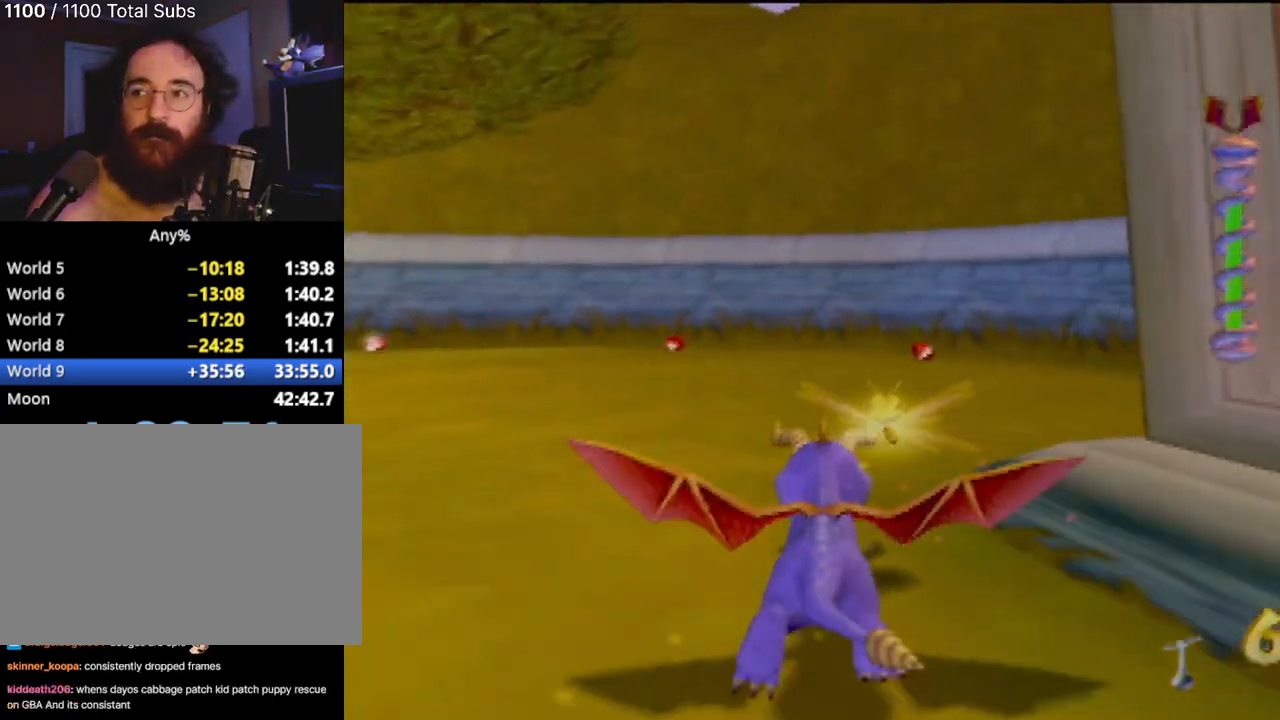
{"buttons": ["SQUARE"], "left_stick": "center", "events": [[367, "left_stick", "center"]]}
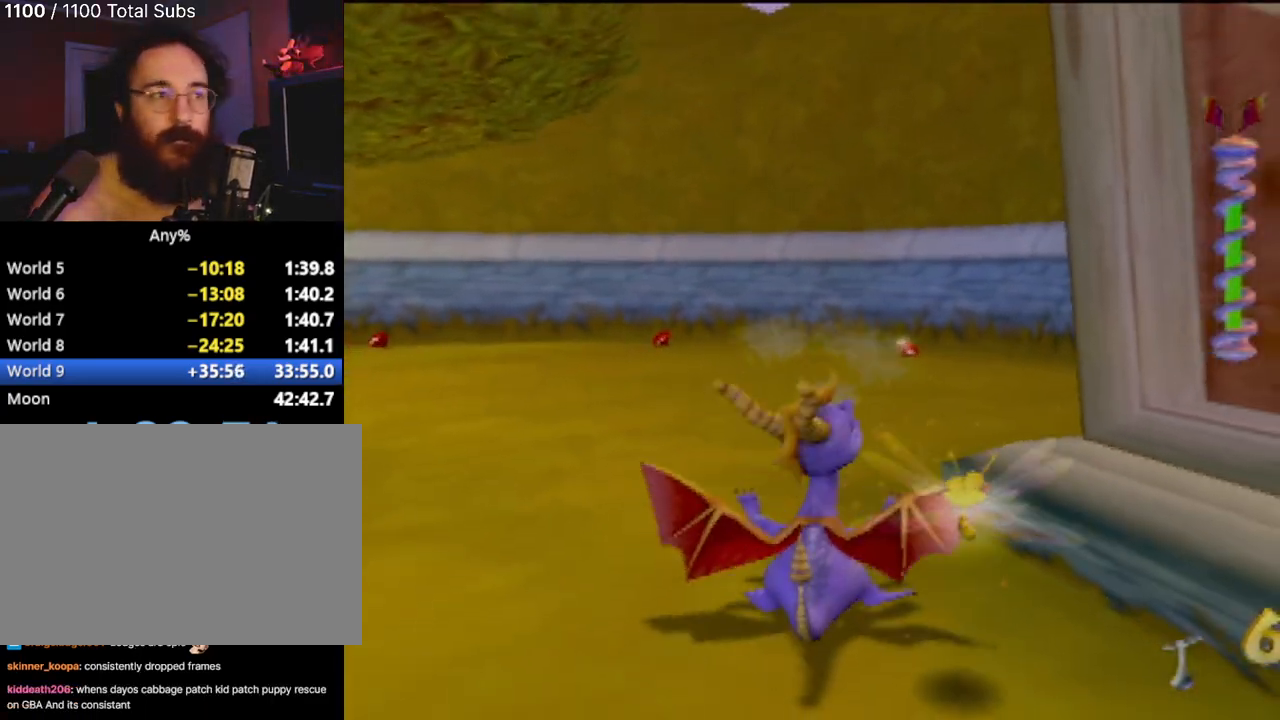
{"buttons": ["CROSS"], "left_stick": "up-left", "events": [[34, "left_stick", "up-left"], [167, "SQUARE", "up"], [451, "CROSS", "down"]]}
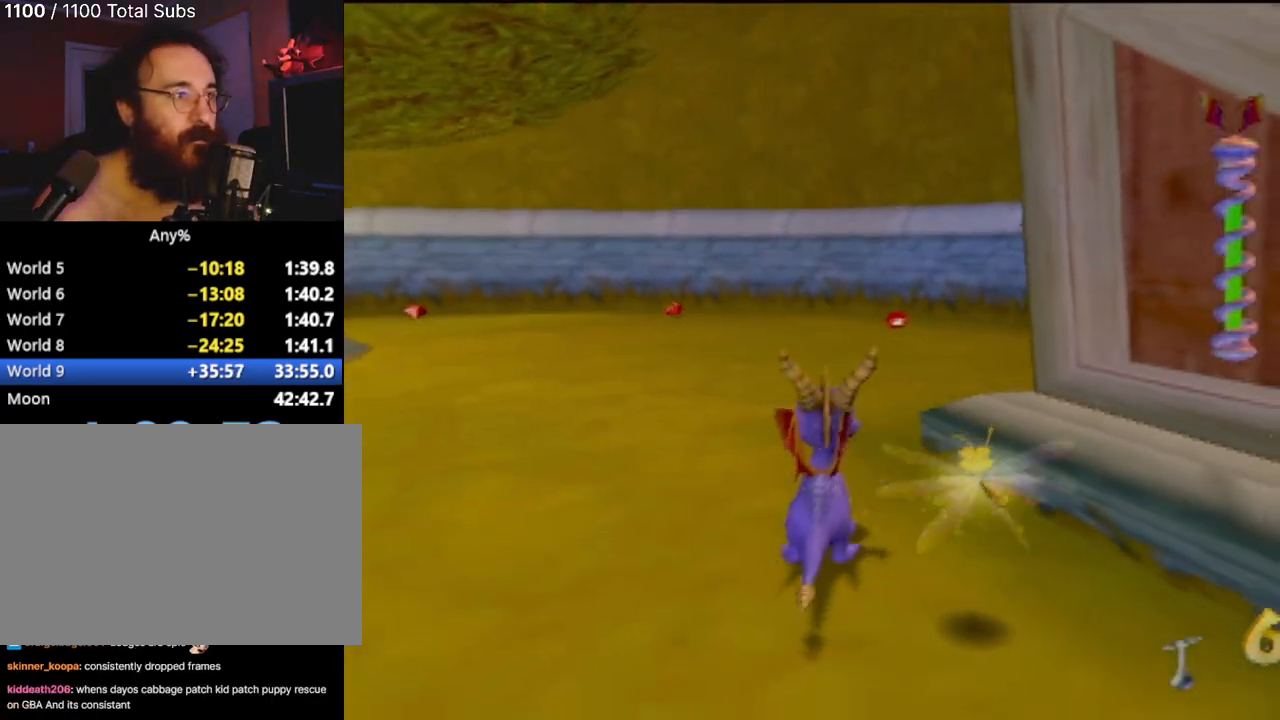
{"buttons": ["SQUARE"], "left_stick": "left", "events": [[66, "SQUARE", "down"], [100, "CROSS", "up"], [317, "left_stick", "left"]]}
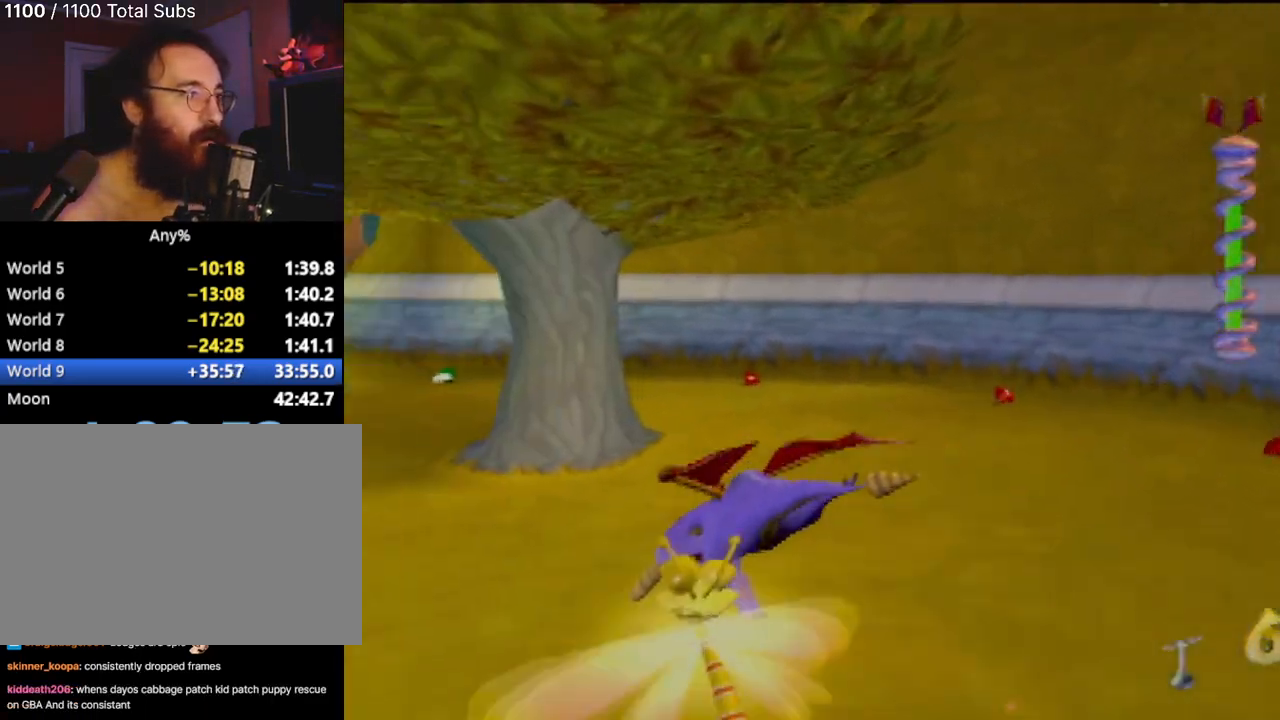
{"buttons": ["SQUARE"], "left_stick": "right", "events": [[117, "left_stick", "center"], [217, "left_stick", "right"]]}
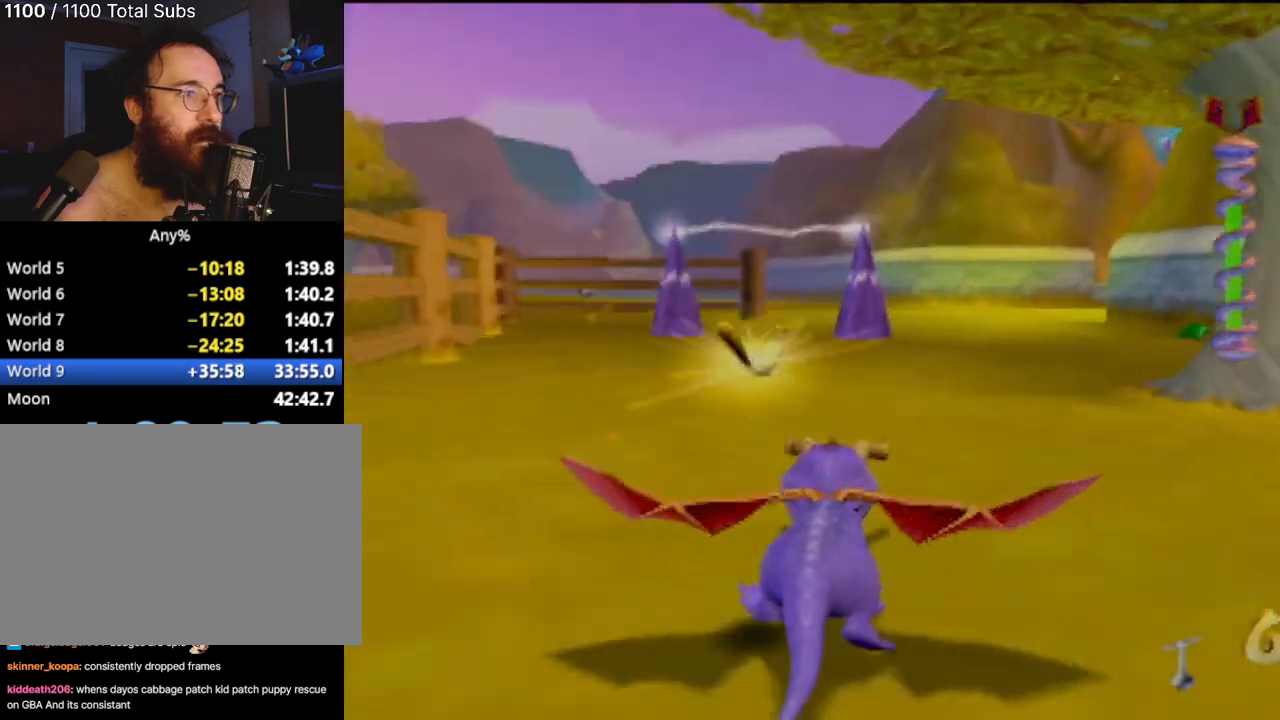
{"buttons": ["SQUARE"], "left_stick": "center", "events": [[50, "left_stick", "center"], [267, "left_stick", "up-left"], [433, "left_stick", "center"]]}